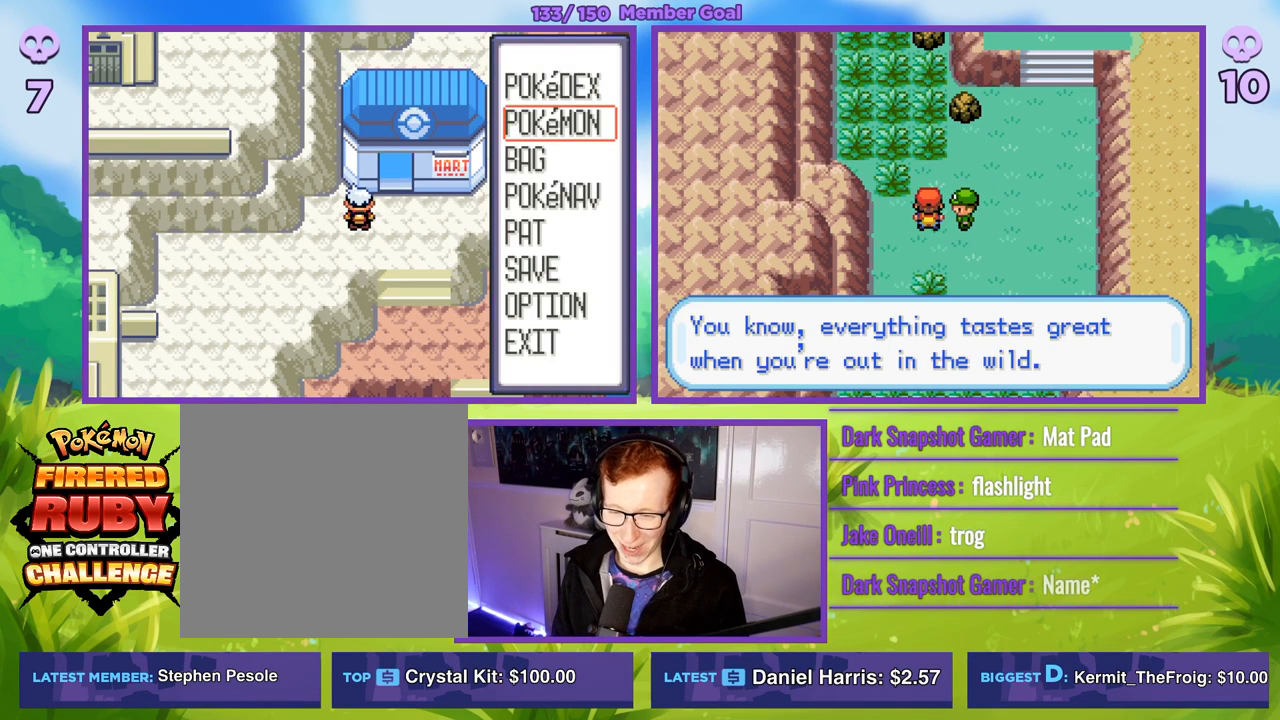
Gameplay with a controller (Xbox layout); each line is a JSON object with the inputs held at the frame after it. "events" lists button and stick changes between this image and that frame as [ms after this image, input, new state], when the widget could be followed in between.
{"buttons": ["R1"], "left_stick": "center", "right_stick": "center", "events": [[300, "R1", "down"], [333, "A", "down"], [400, "A", "up"]]}
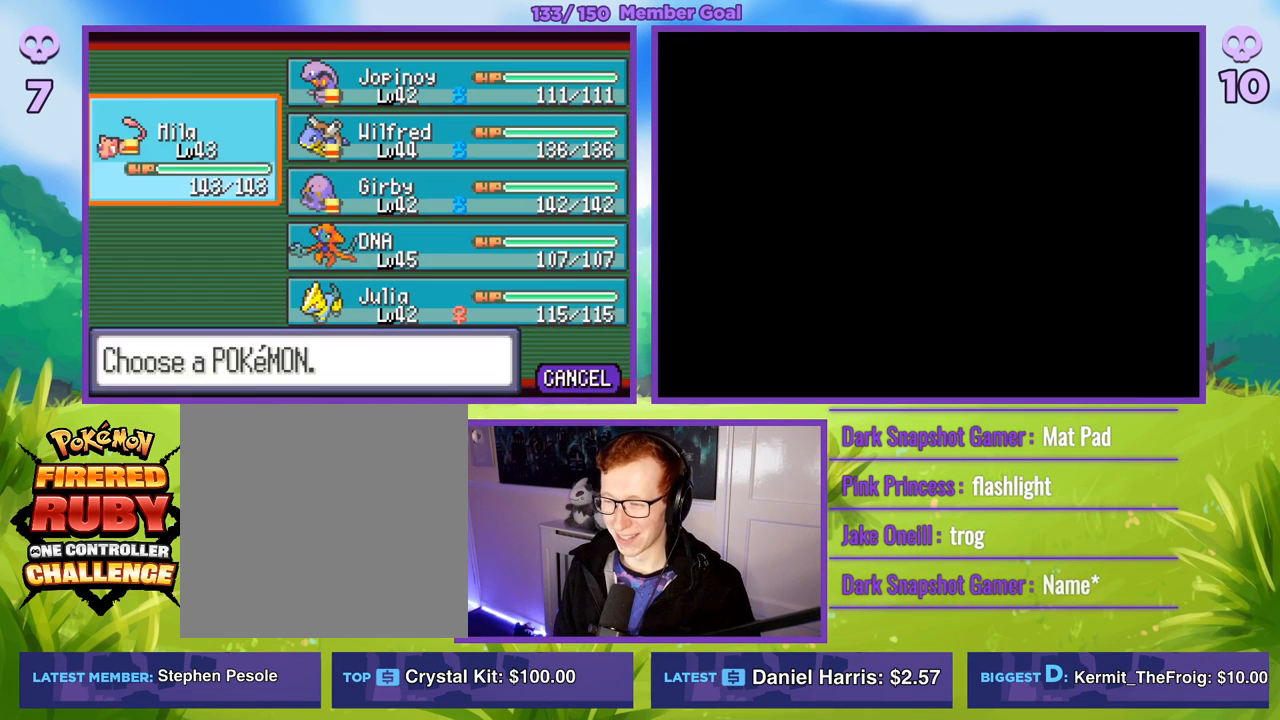
{"buttons": ["R1"], "left_stick": "center", "right_stick": "center", "events": [[333, "A", "down"], [467, "A", "up"]]}
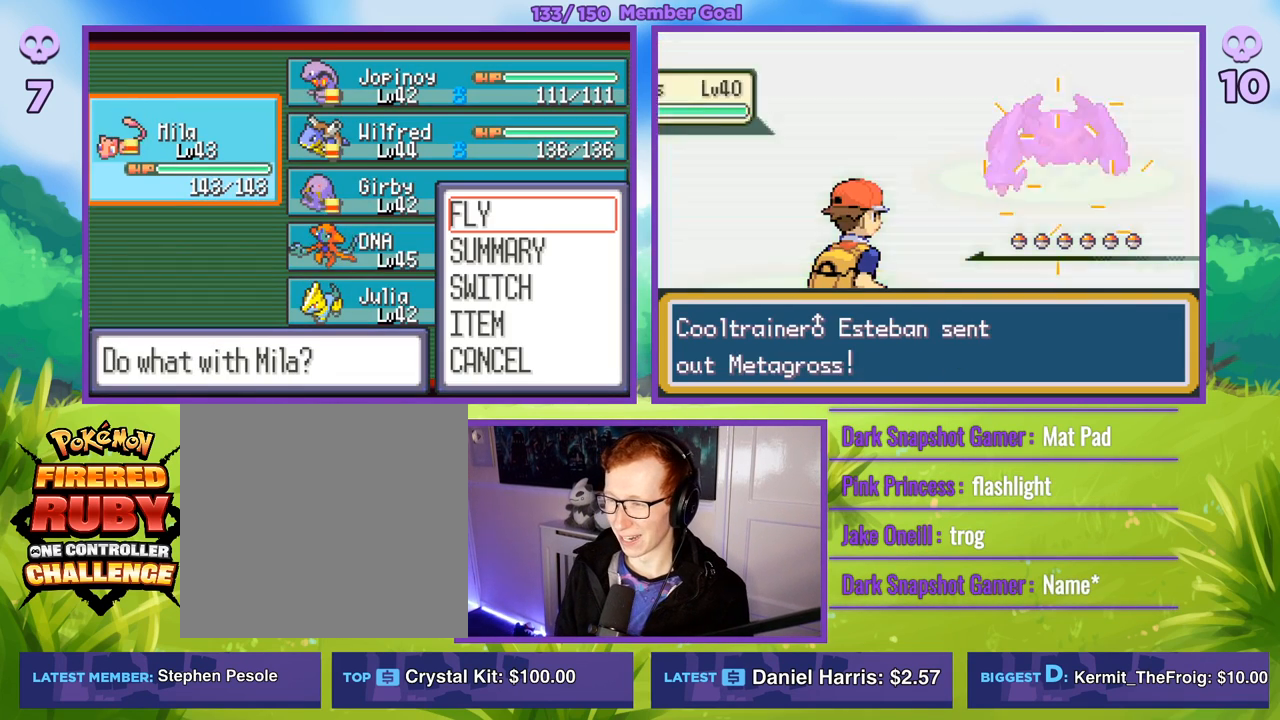
{"buttons": ["R1"], "left_stick": "center", "right_stick": "center", "events": []}
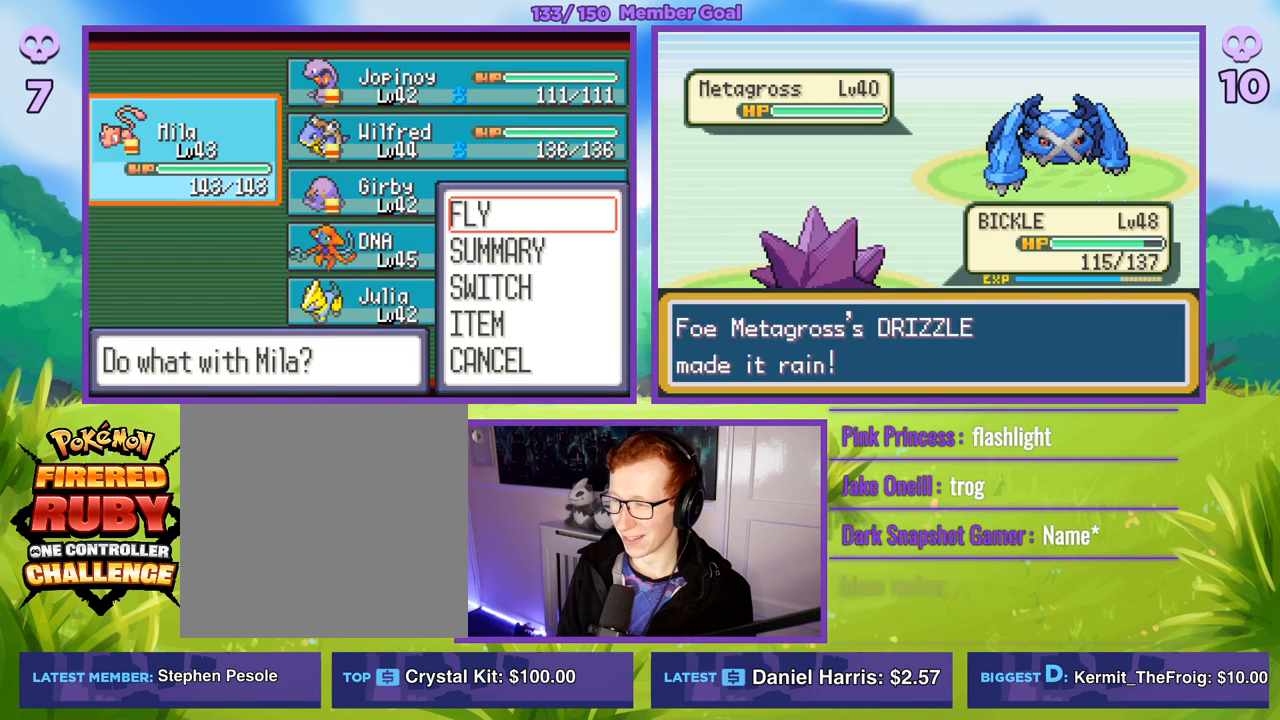
{"buttons": ["A", "R1"], "left_stick": "center", "right_stick": "center", "events": [[500, "A", "down"]]}
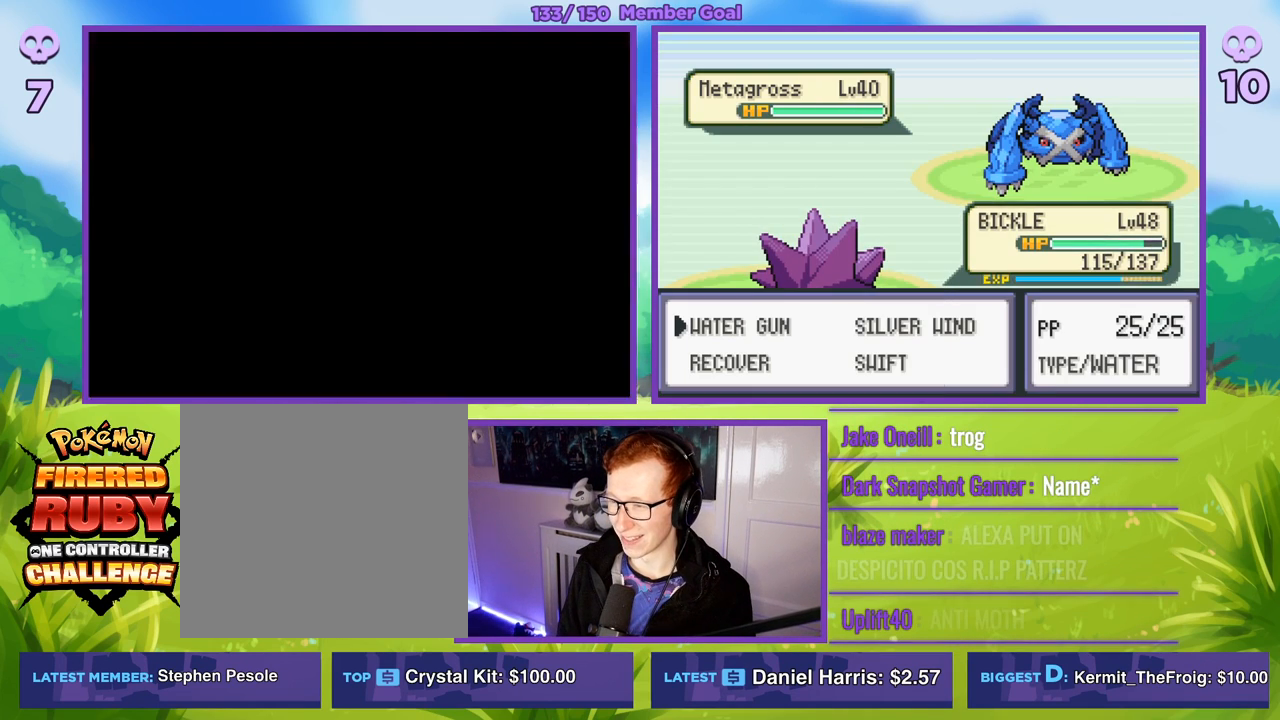
{"buttons": [], "left_stick": "center", "right_stick": "center", "events": [[100, "A", "up"], [167, "R1", "up"]]}
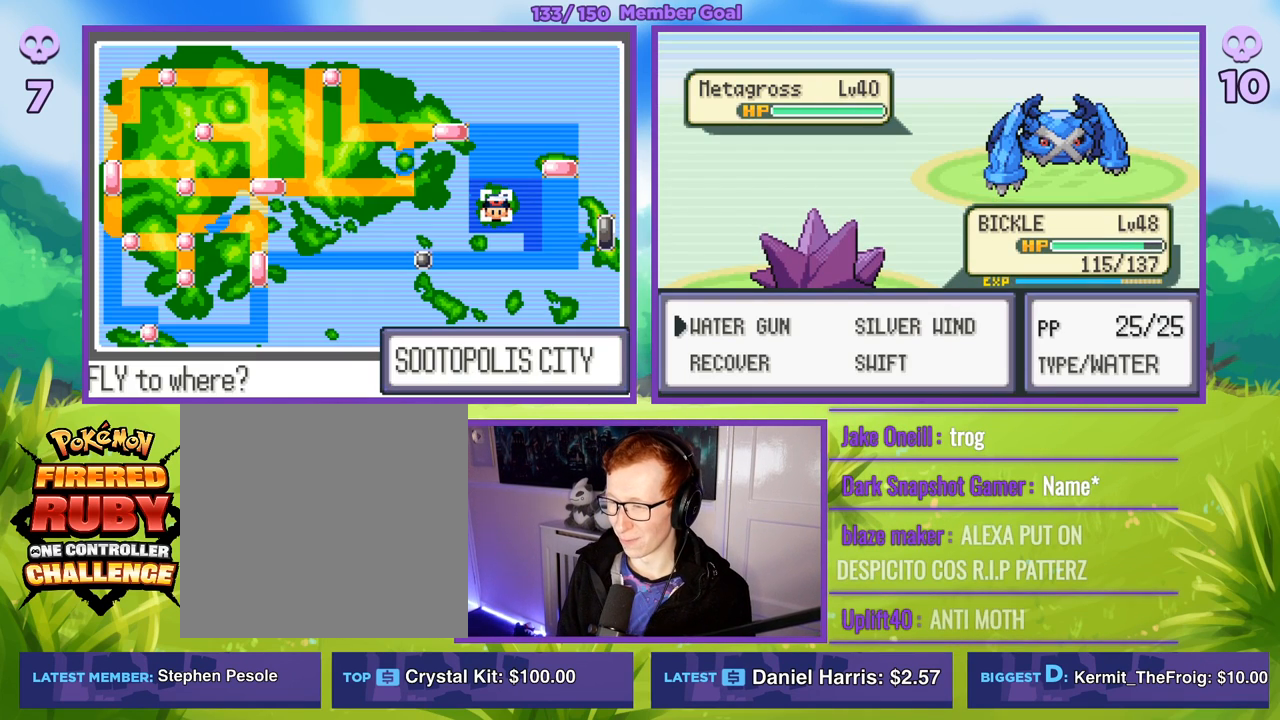
{"buttons": ["R1"], "left_stick": "center", "right_stick": "center", "events": [[150, "A", "down"], [183, "R1", "down"], [233, "A", "up"]]}
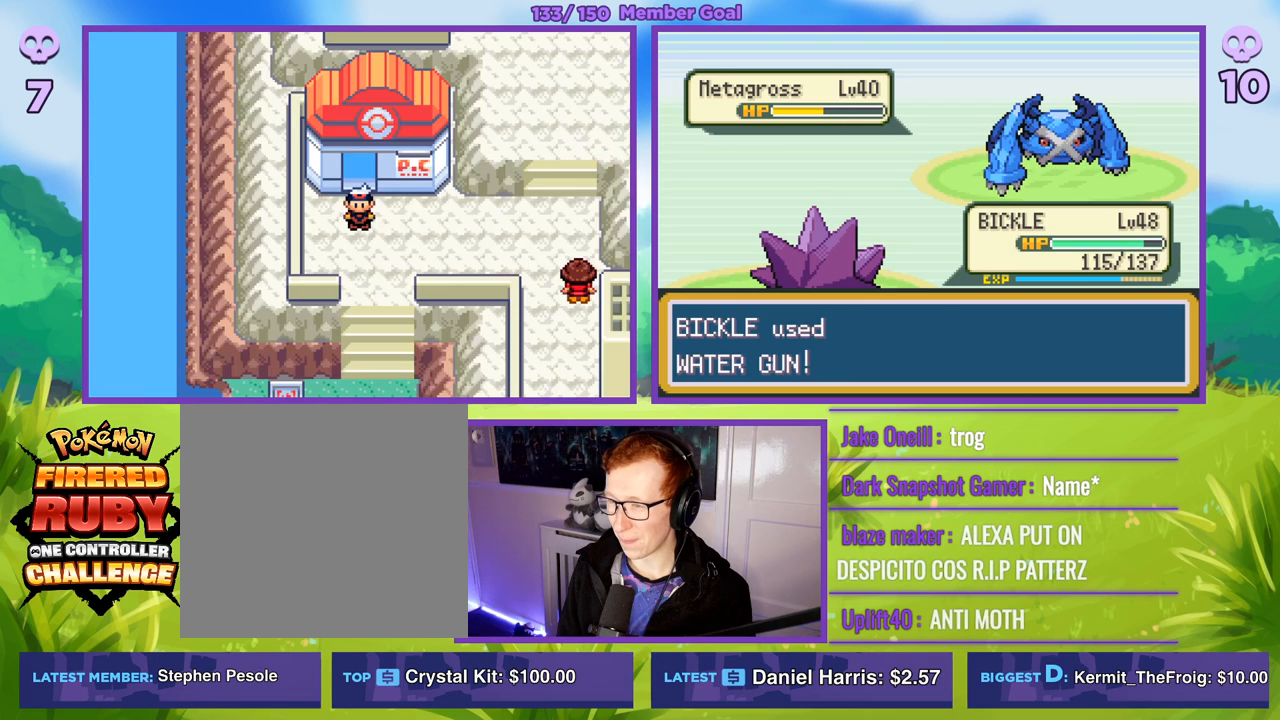
{"buttons": [], "left_stick": "center", "right_stick": "center", "events": [[250, "R1", "up"]]}
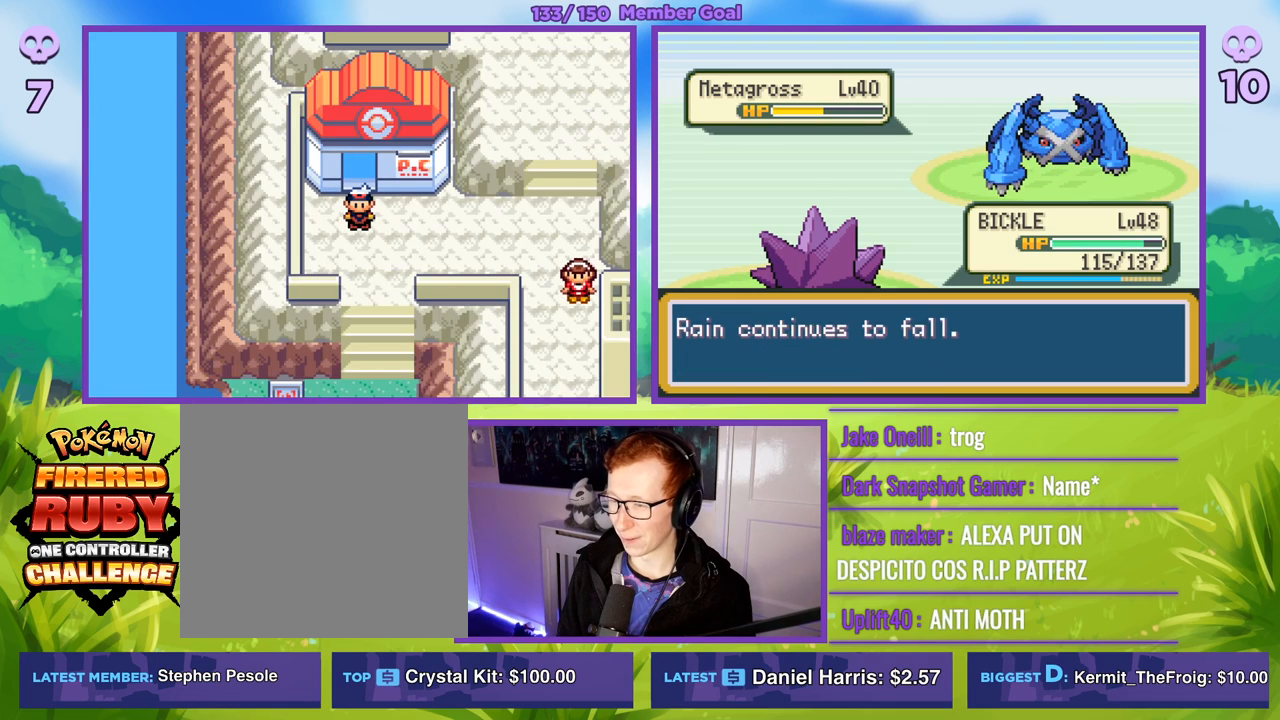
{"buttons": ["R1"], "left_stick": "center", "right_stick": "center", "events": [[17, "R1", "down"], [367, "A", "down"], [467, "A", "up"]]}
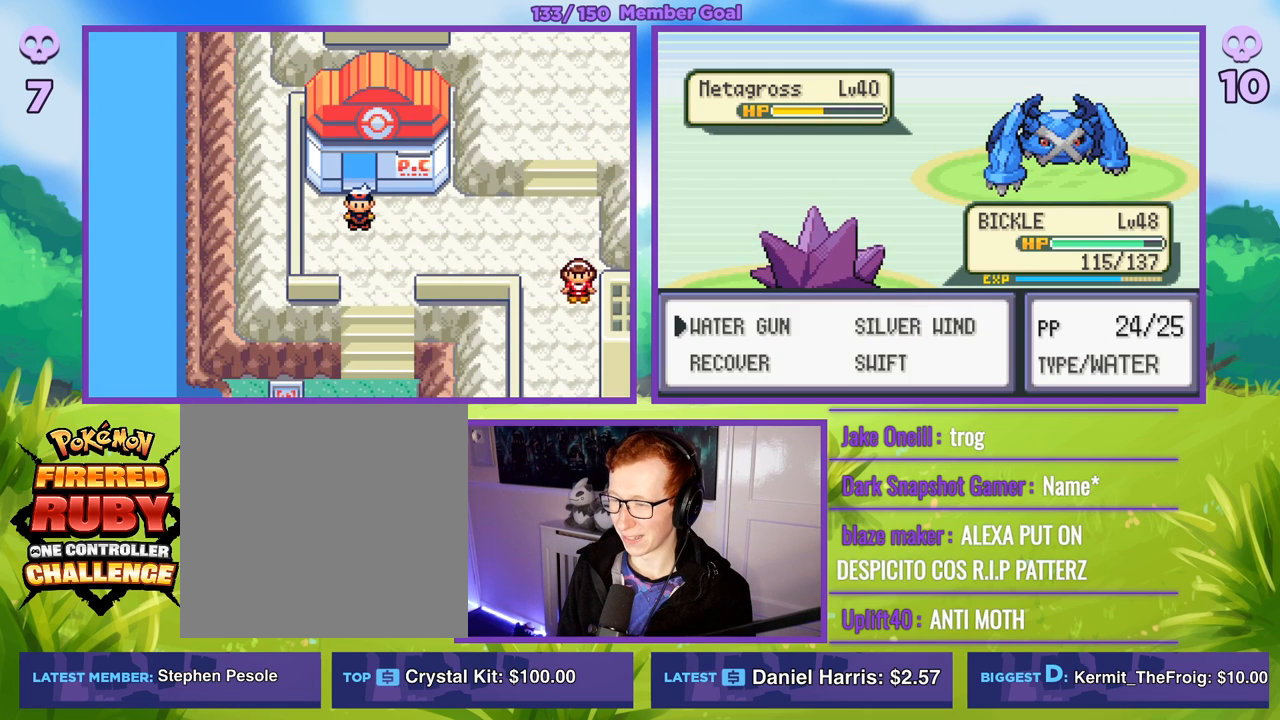
{"buttons": ["R1"], "left_stick": "center", "right_stick": "center", "events": [[50, "A", "down"], [117, "A", "up"]]}
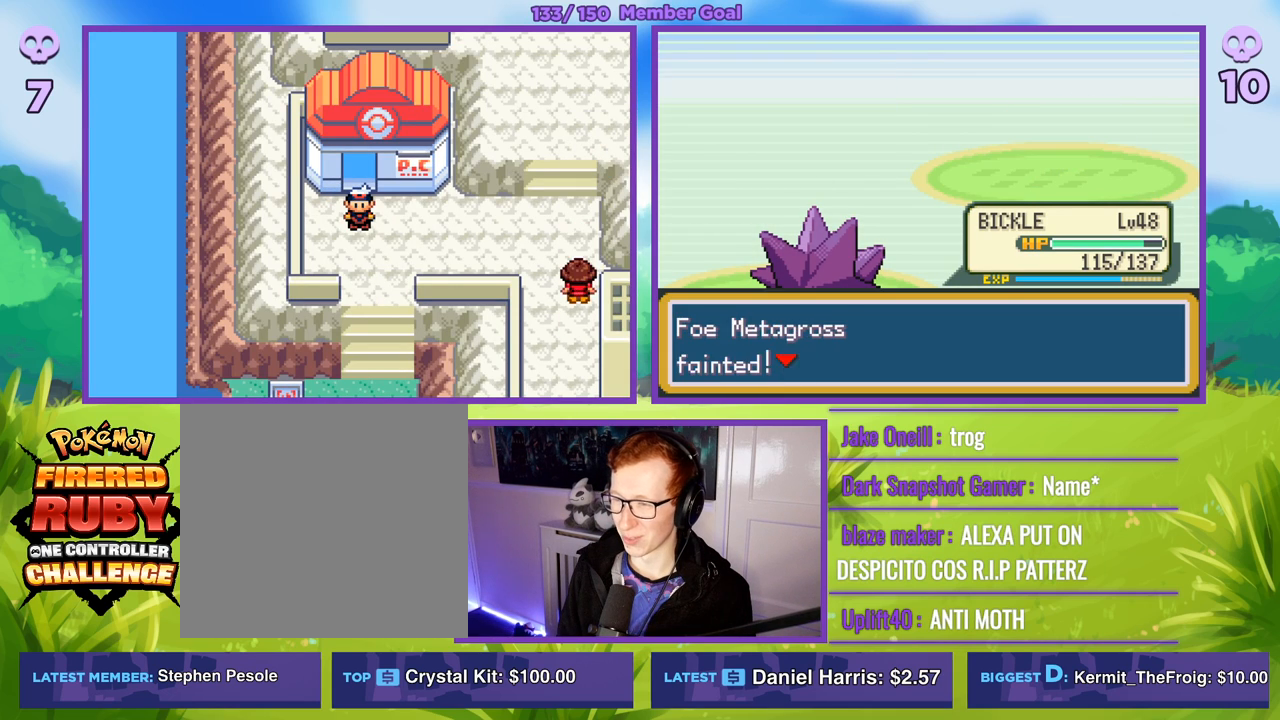
{"buttons": ["R1"], "left_stick": "center", "right_stick": "center", "events": [[167, "B", "down"], [267, "B", "up"], [350, "B", "down"], [450, "B", "up"]]}
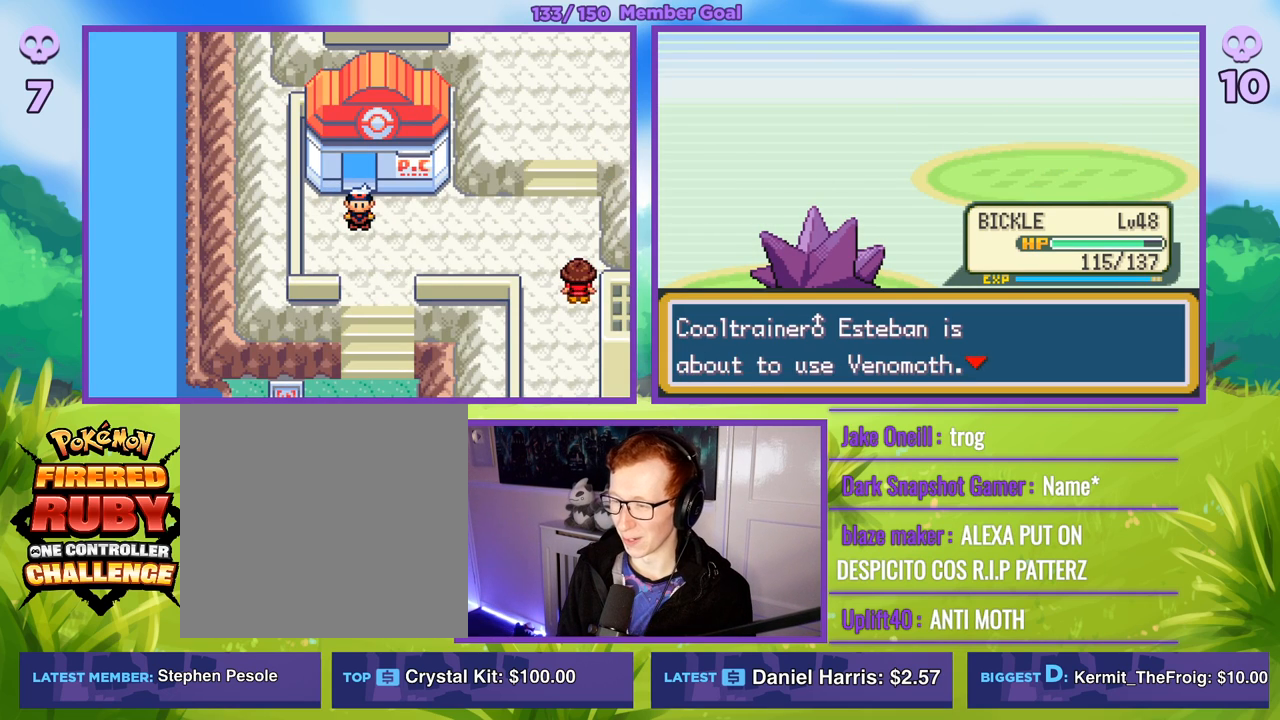
{"buttons": ["R1"], "left_stick": "center", "right_stick": "center", "events": [[333, "B", "down"], [450, "B", "up"]]}
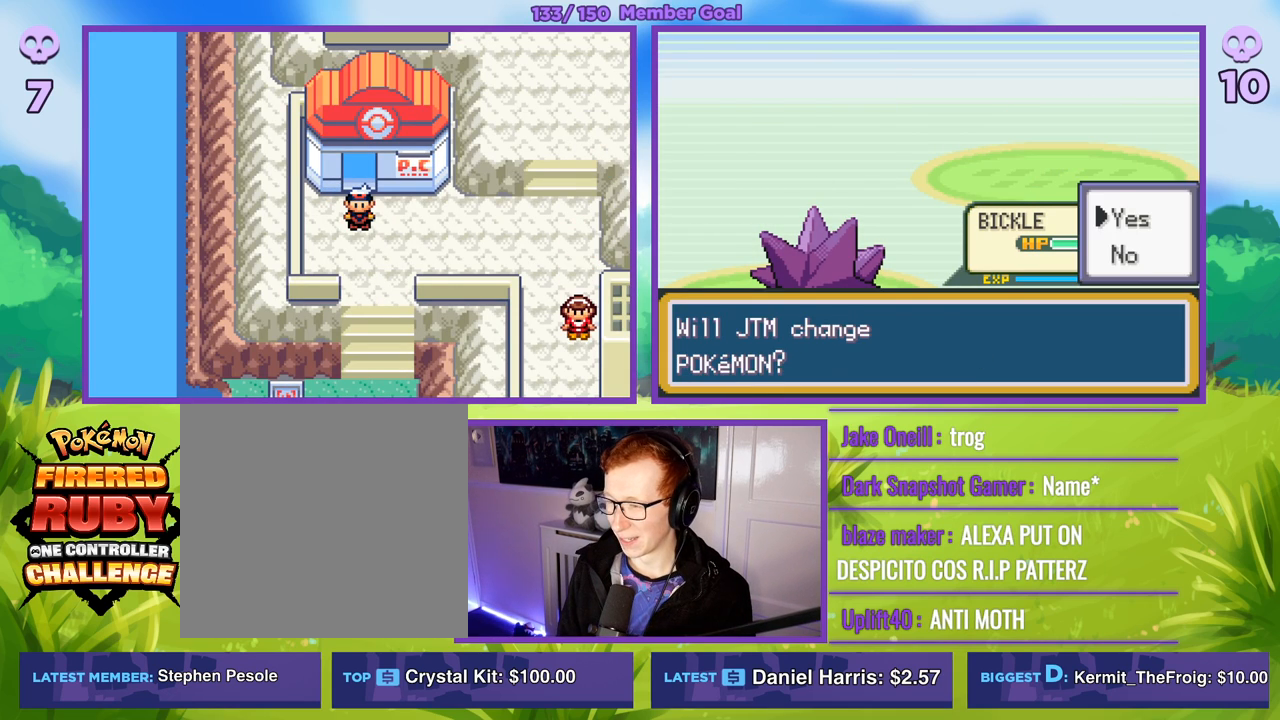
{"buttons": ["R1"], "left_stick": "center", "right_stick": "center", "events": [[50, "B", "down"], [150, "B", "up"], [433, "A", "down"], [483, "A", "up"]]}
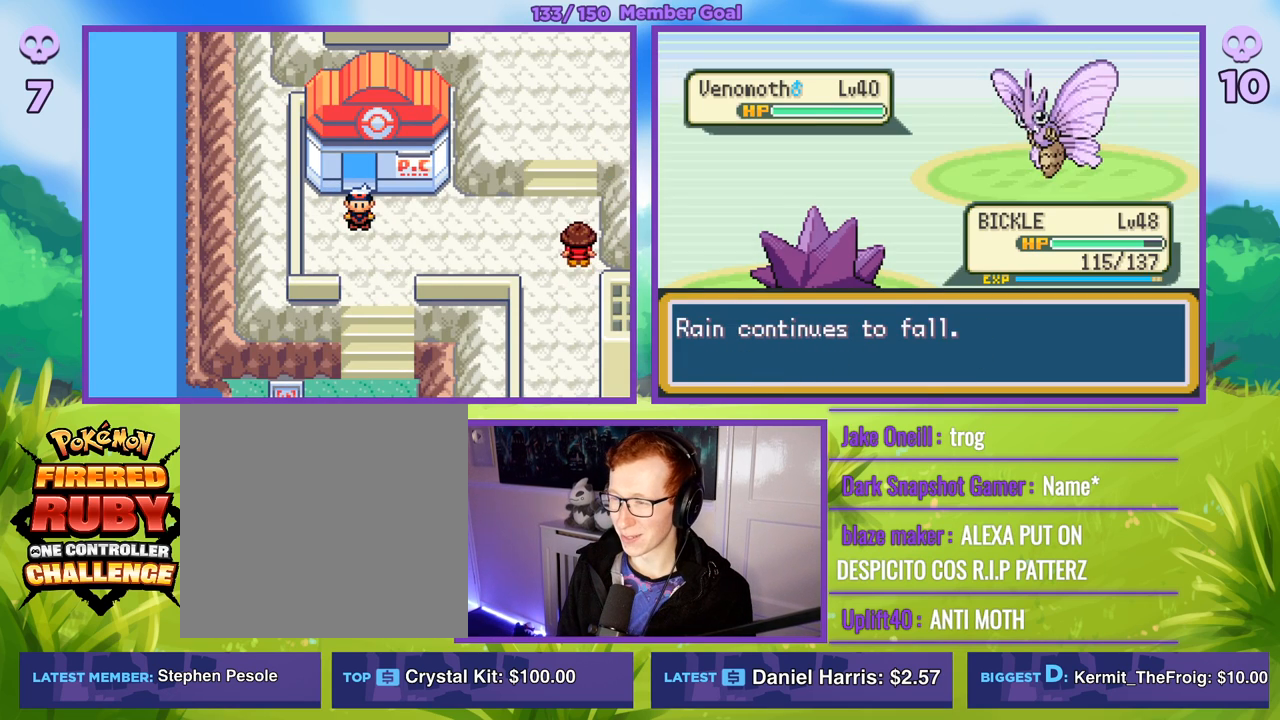
{"buttons": ["R1"], "left_stick": "center", "right_stick": "center", "events": [[83, "A", "down"], [167, "A", "up"], [233, "A", "down"], [333, "A", "up"]]}
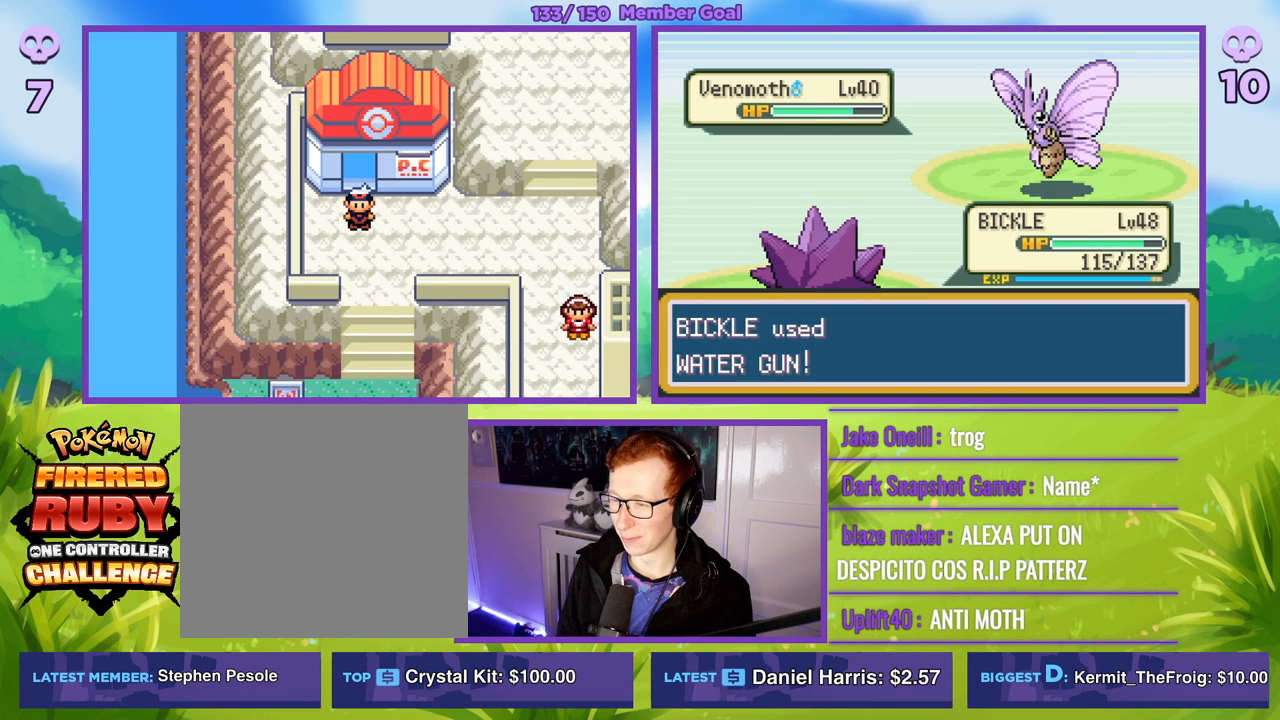
{"buttons": ["A", "R1"], "left_stick": "center", "right_stick": "center", "events": [[300, "A", "down"], [417, "A", "up"], [500, "A", "down"]]}
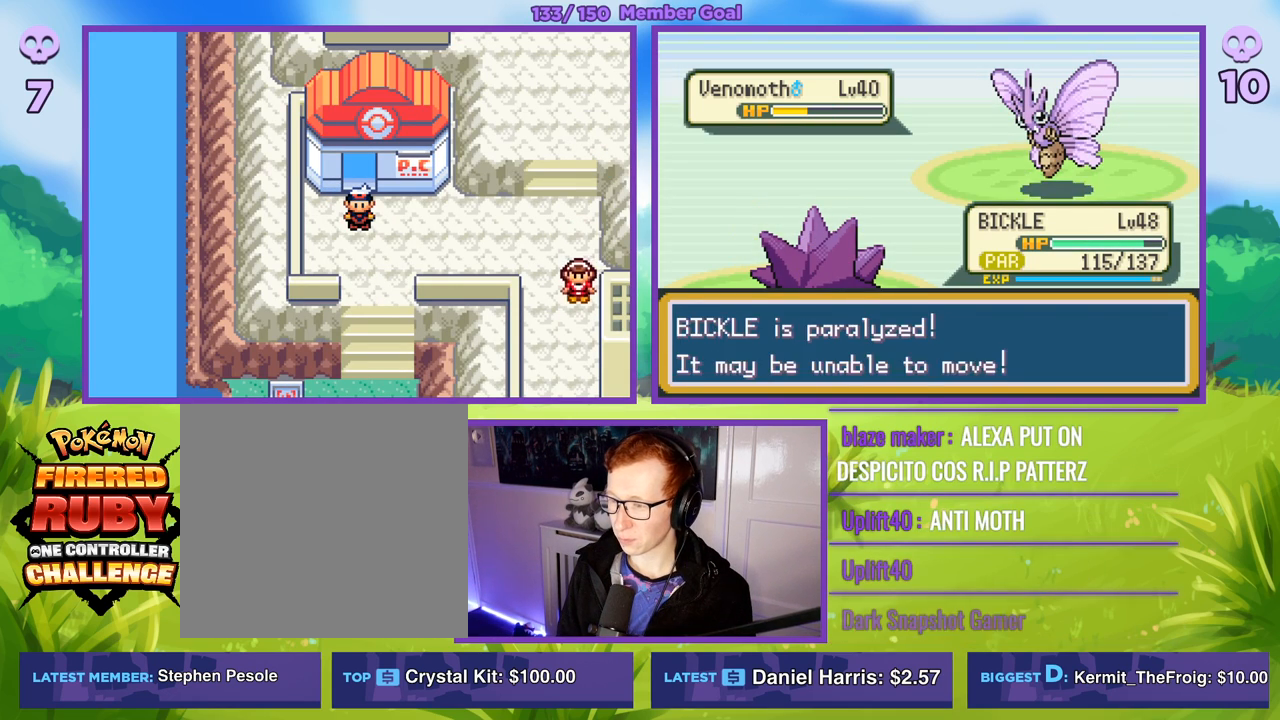
{"buttons": ["R1"], "left_stick": "center", "right_stick": "center", "events": [[117, "A", "up"], [233, "A", "down"], [317, "A", "up"], [433, "A", "down"], [500, "A", "up"]]}
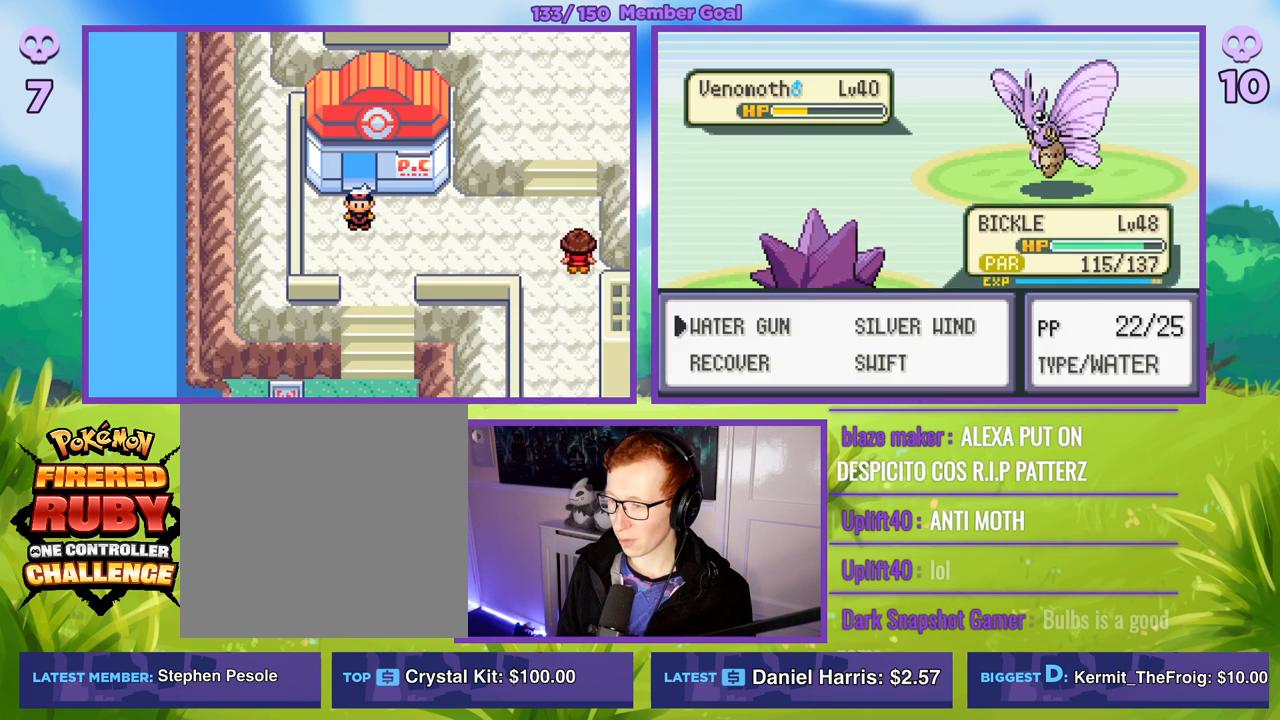
{"buttons": ["R1"], "left_stick": "center", "right_stick": "center", "events": [[83, "A", "down"], [150, "A", "up"]]}
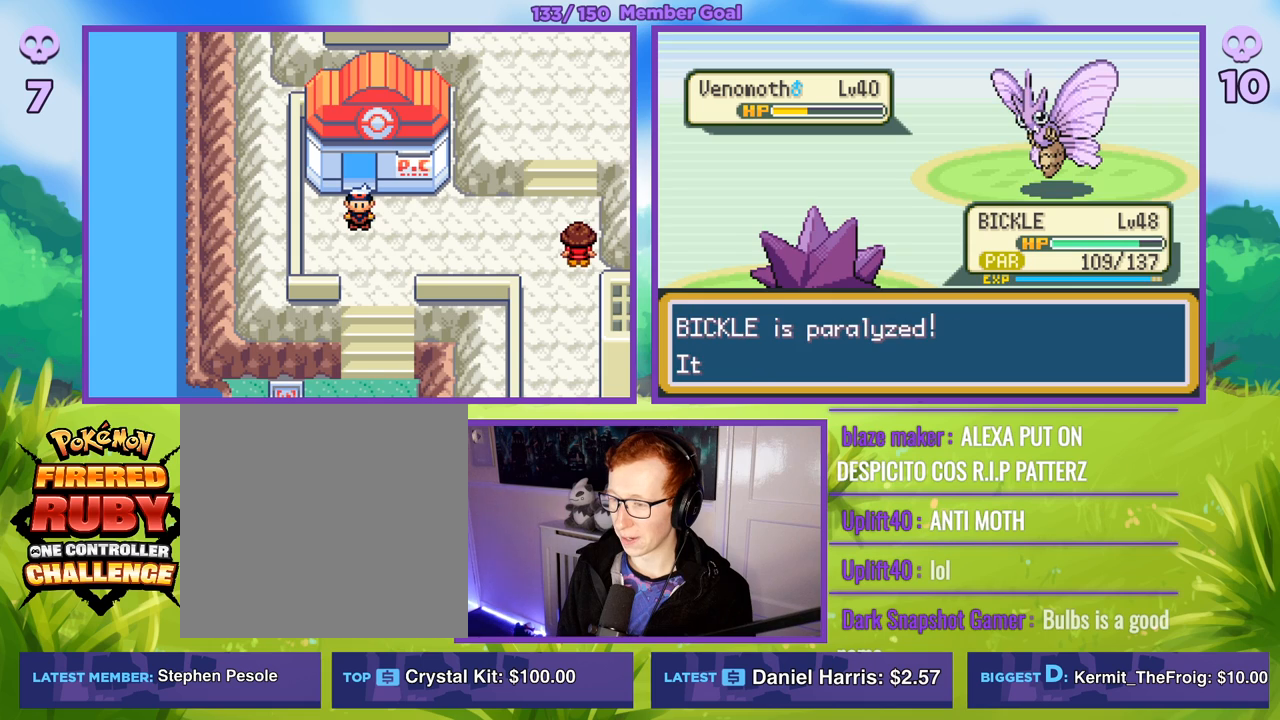
{"buttons": ["R1"], "left_stick": "center", "right_stick": "center", "events": [[417, "A", "down"], [483, "A", "up"]]}
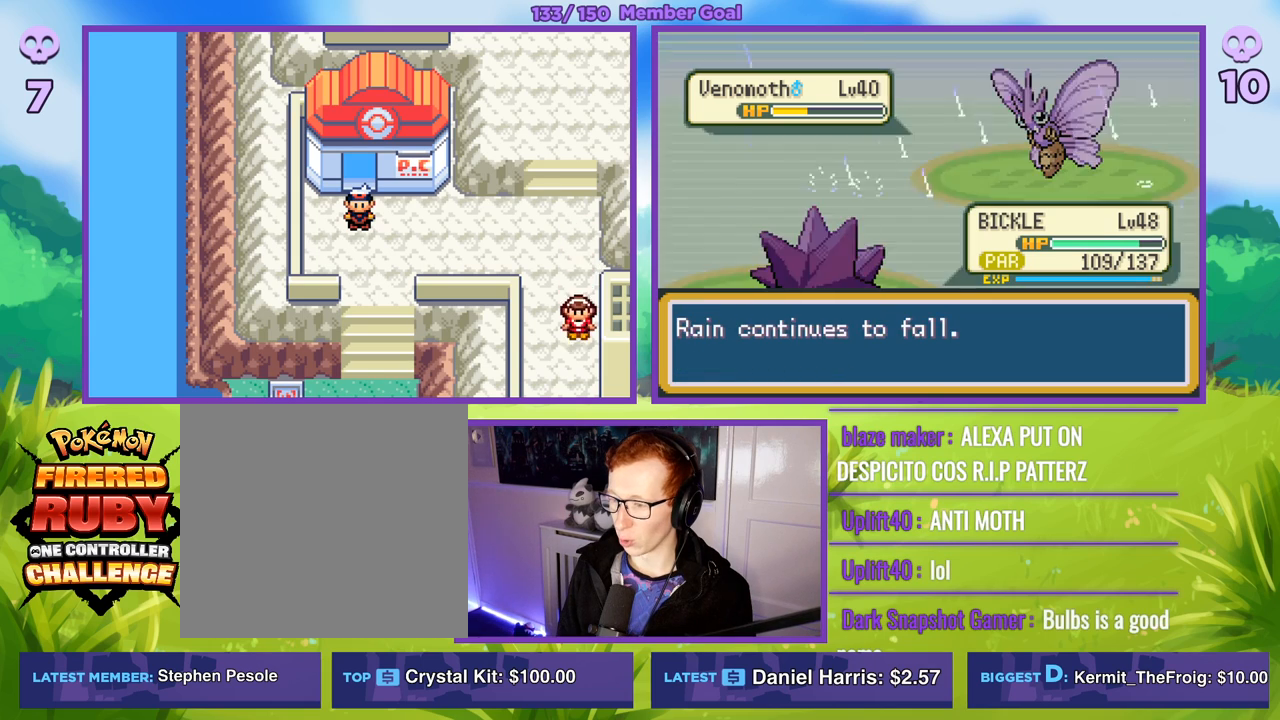
{"buttons": ["A", "R1"], "left_stick": "center", "right_stick": "center", "events": [[83, "A", "down"], [150, "A", "up"], [283, "A", "down"], [367, "A", "up"], [450, "A", "down"]]}
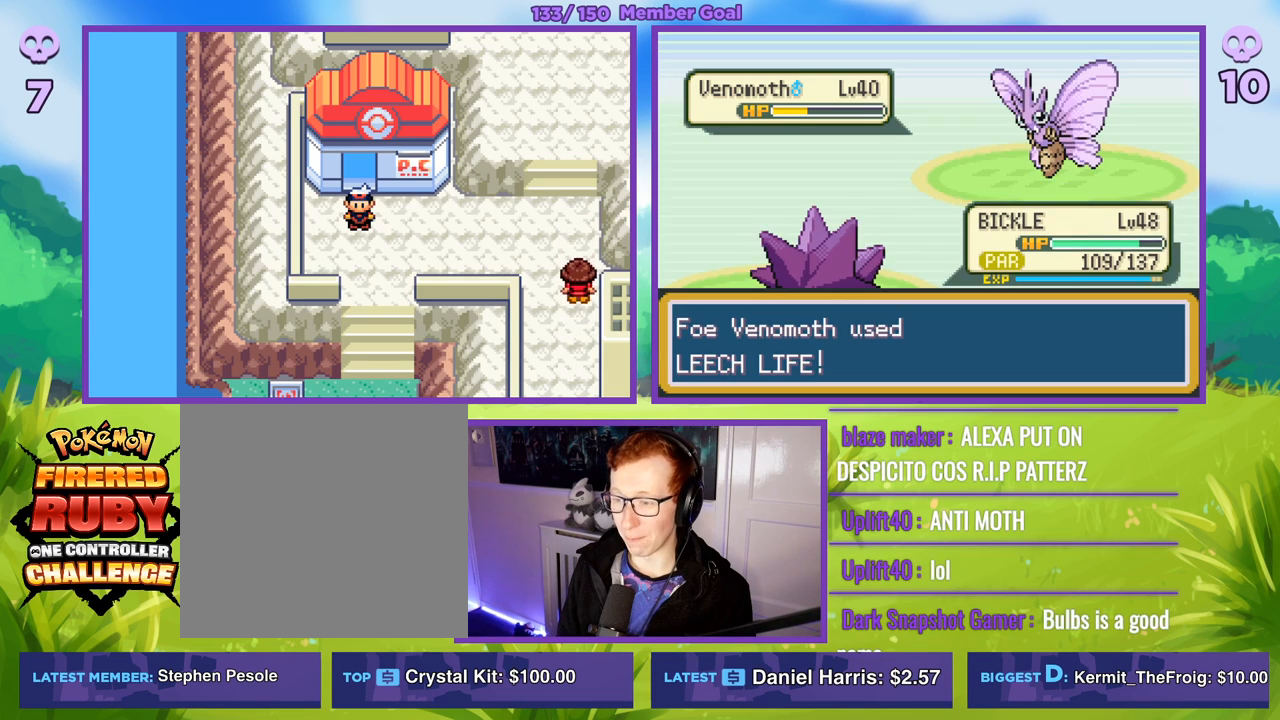
{"buttons": ["R1"], "left_stick": "center", "right_stick": "center", "events": [[33, "A", "up"]]}
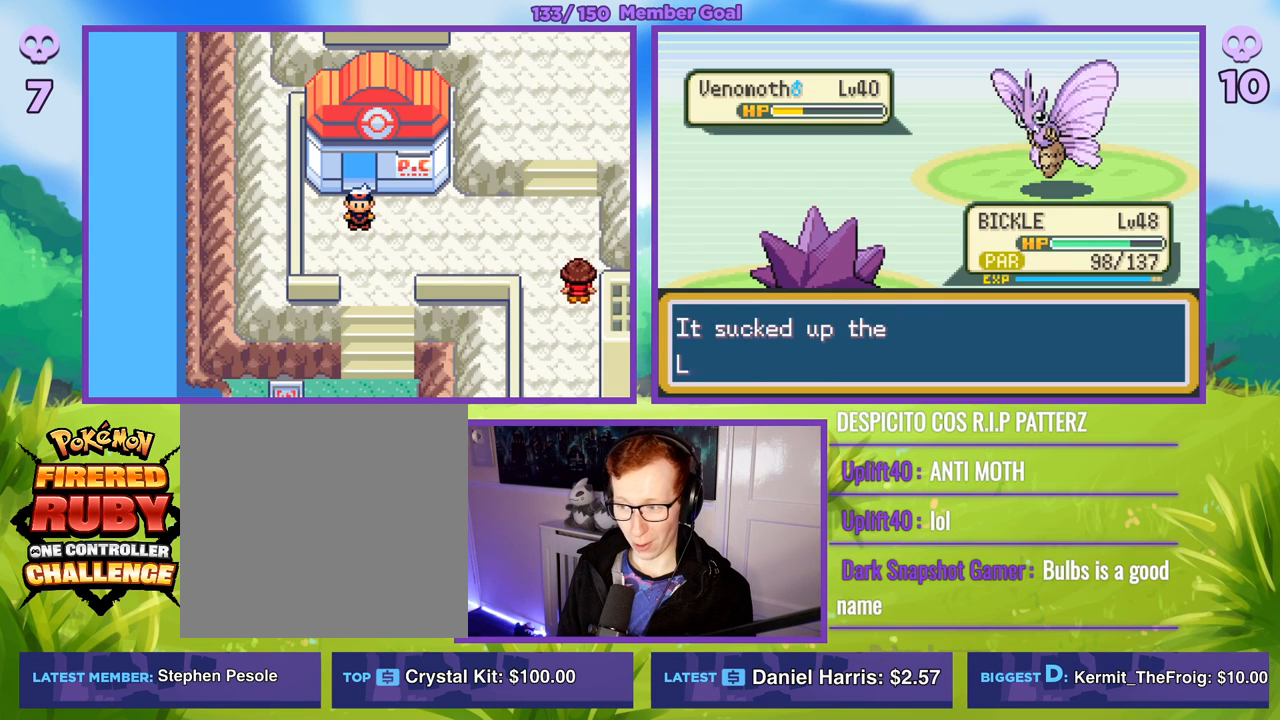
{"buttons": ["R1"], "left_stick": "center", "right_stick": "center", "events": []}
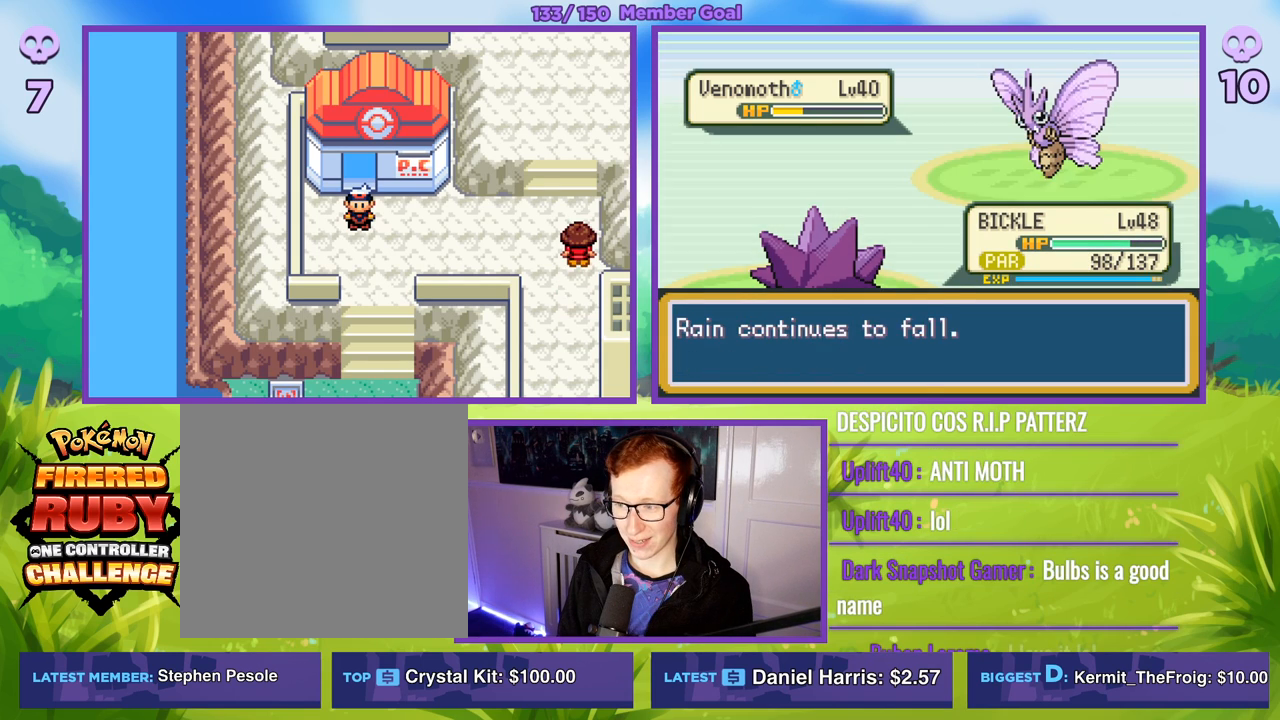
{"buttons": ["R1"], "left_stick": "center", "right_stick": "center", "events": [[50, "A", "down"], [133, "A", "up"], [217, "A", "down"], [300, "A", "up"]]}
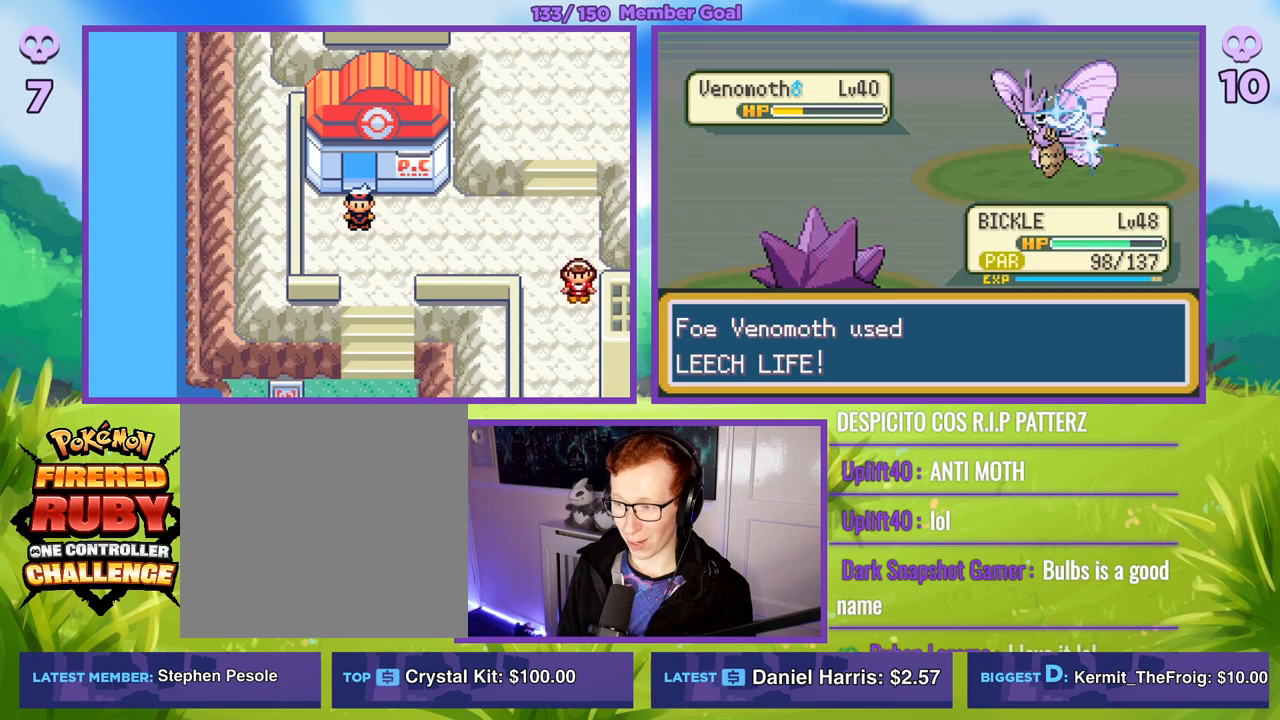
{"buttons": ["R1"], "left_stick": "center", "right_stick": "center", "events": []}
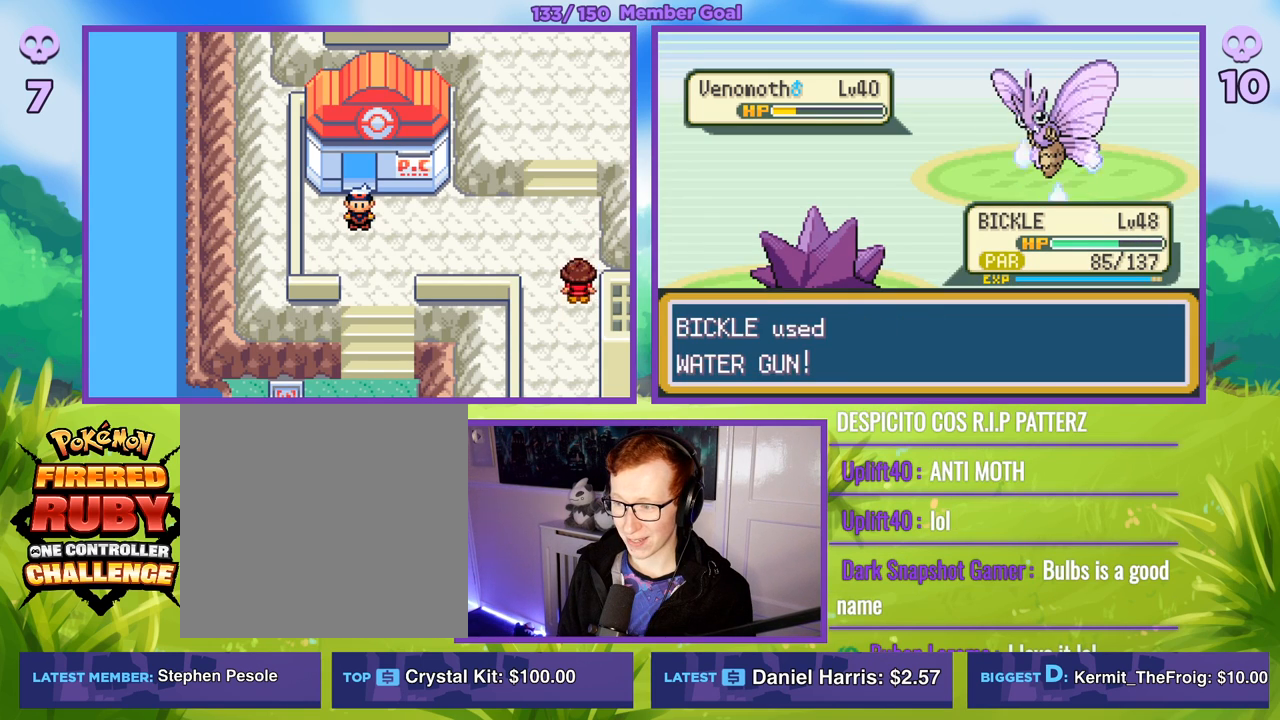
{"buttons": ["R1"], "left_stick": "center", "right_stick": "center", "events": []}
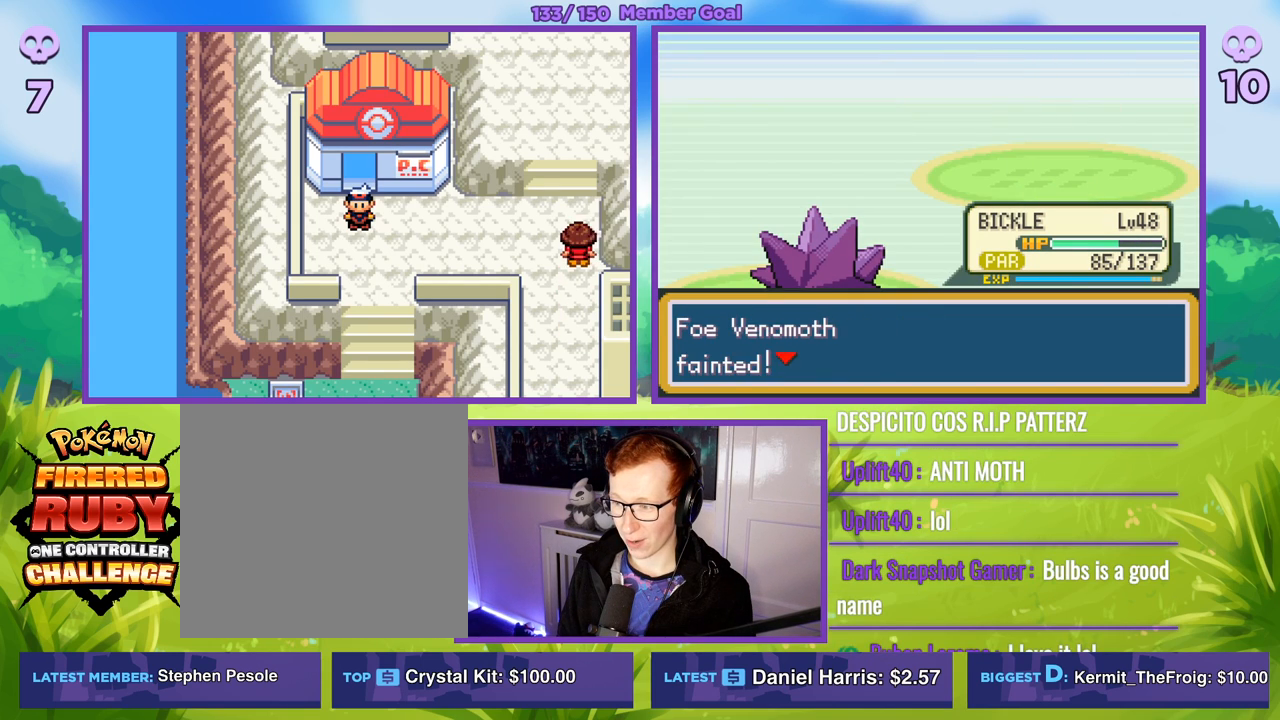
{"buttons": ["R1"], "left_stick": "center", "right_stick": "center", "events": [[133, "A", "down"], [233, "A", "up"], [350, "A", "down"], [467, "A", "up"]]}
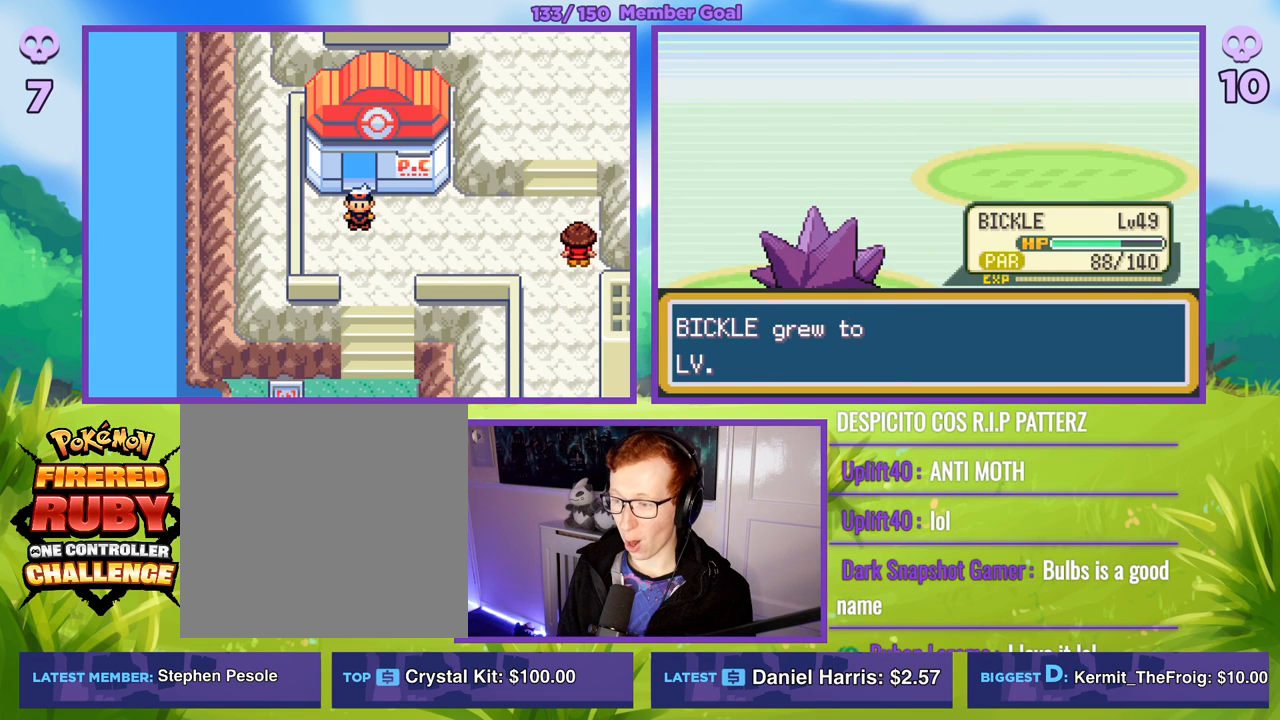
{"buttons": ["R1"], "left_stick": "center", "right_stick": "center", "events": [[133, "A", "down"], [233, "A", "up"], [367, "A", "down"], [450, "A", "up"]]}
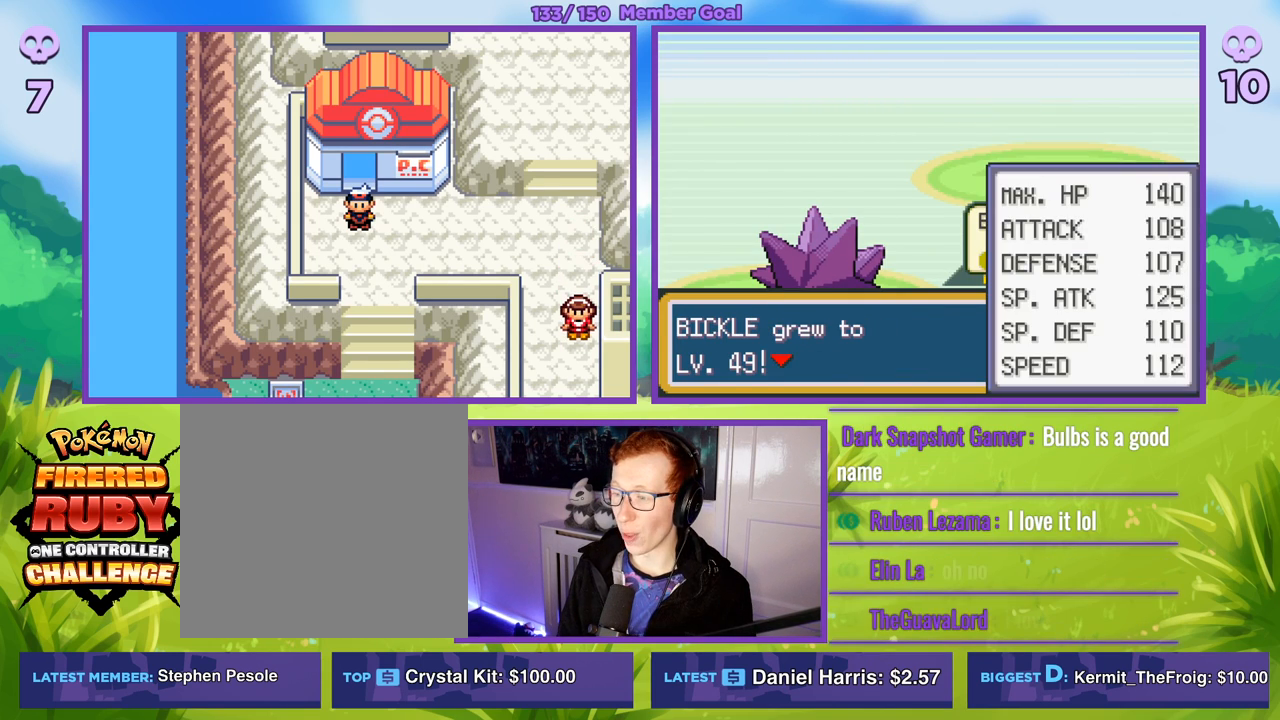
{"buttons": ["R1"], "left_stick": "center", "right_stick": "center", "events": [[67, "A", "down"], [167, "A", "up"]]}
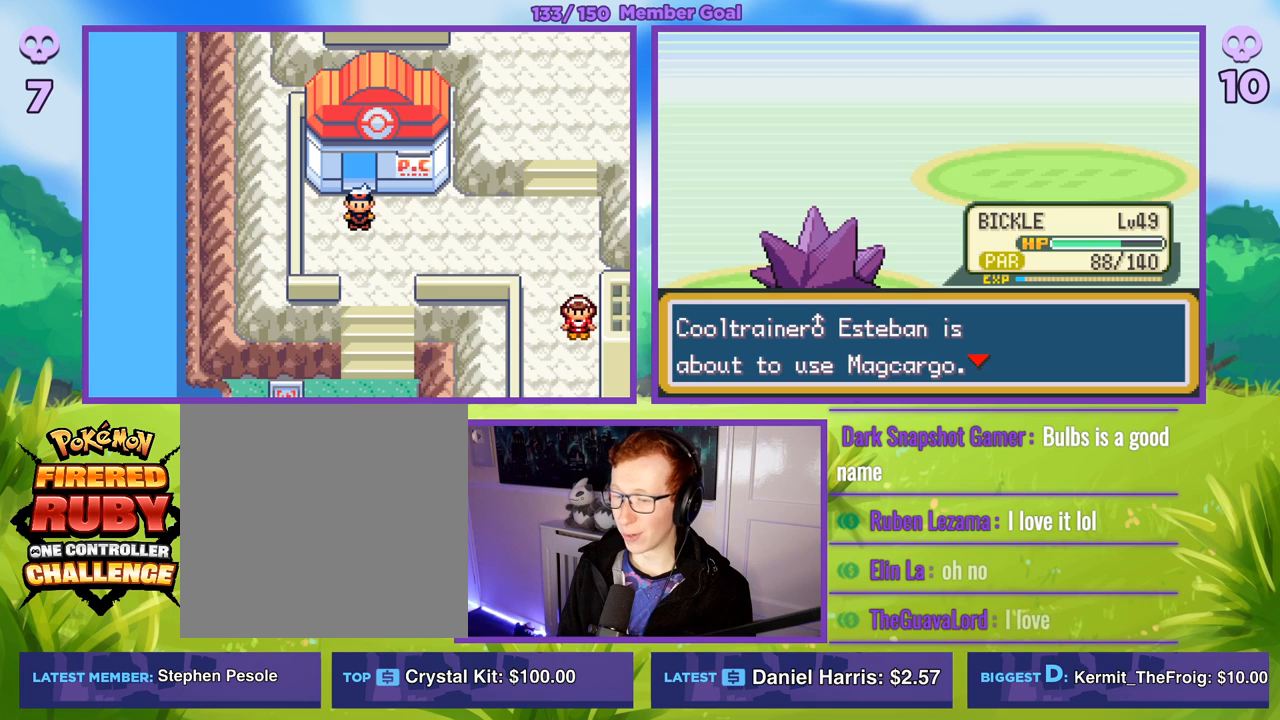
{"buttons": ["A", "R1"], "left_stick": "center", "right_stick": "center", "events": [[17, "R1", "up"], [483, "R1", "down"], [500, "A", "down"]]}
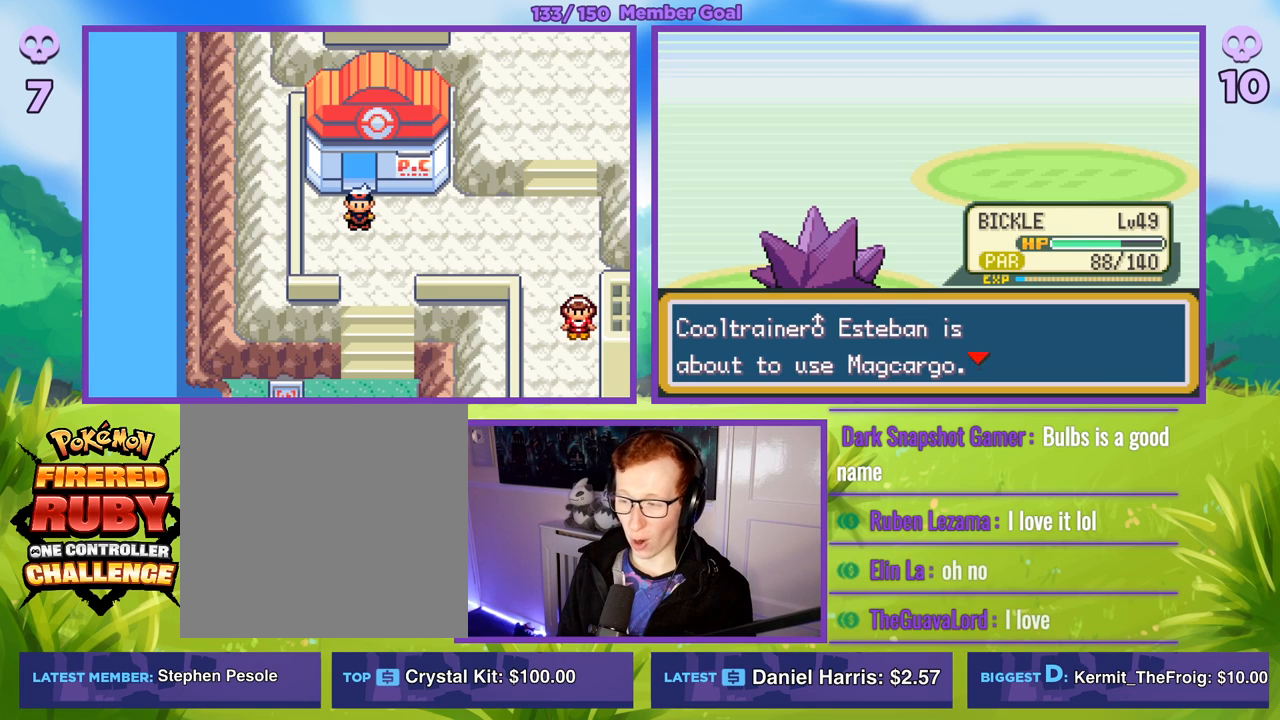
{"buttons": ["A", "R1"], "left_stick": "center", "right_stick": "center", "events": [[83, "A", "up"], [200, "B", "down"], [333, "B", "up"], [483, "A", "down"]]}
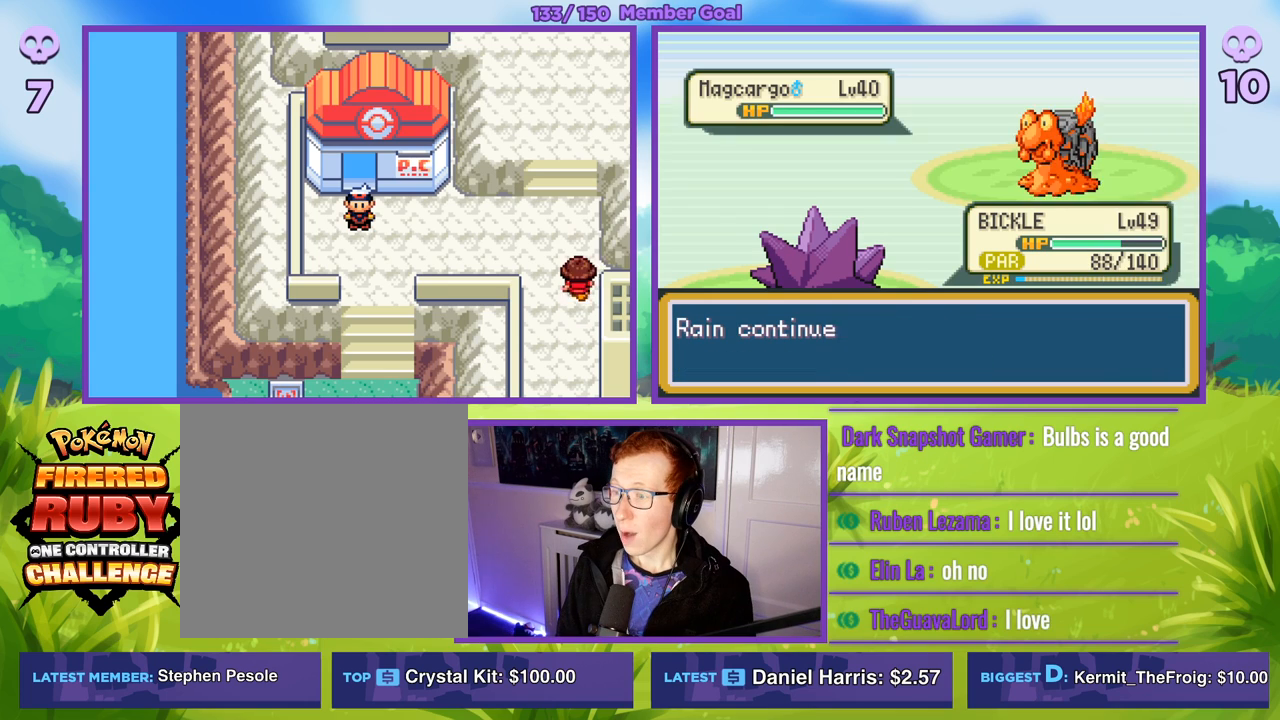
{"buttons": ["R1"], "left_stick": "center", "right_stick": "center", "events": [[83, "A", "up"], [167, "A", "down"], [267, "A", "up"], [367, "A", "down"], [450, "A", "up"]]}